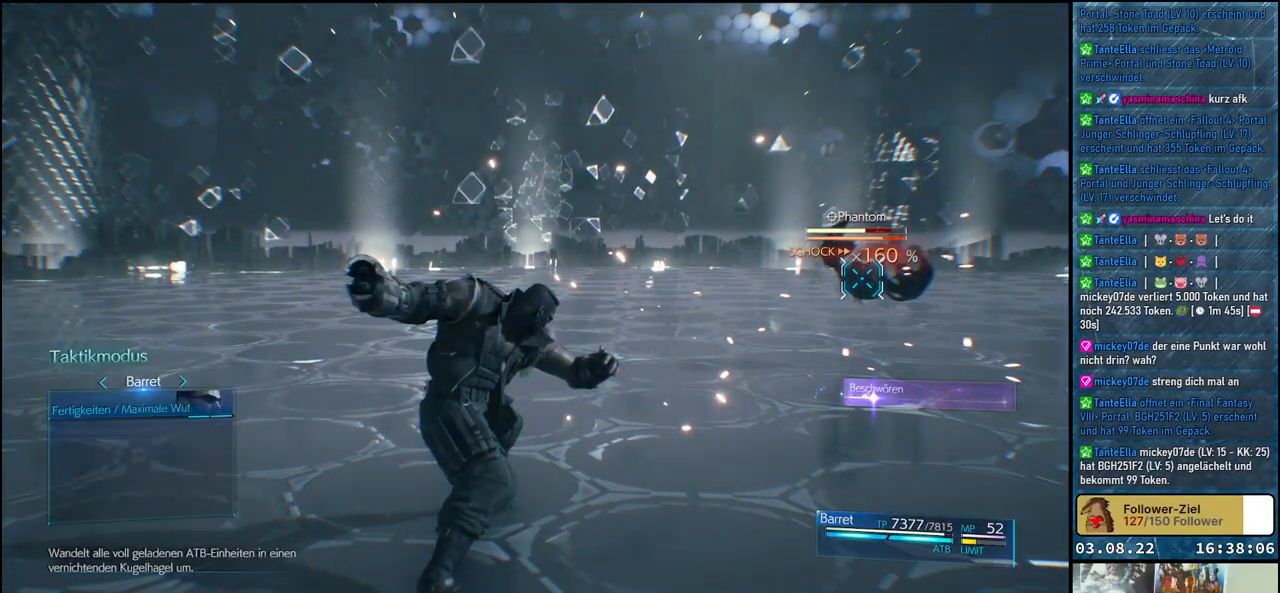
Gameplay with a controller (Xbox layout); each line is a JSON object with the inputs held at the frame after it. "events" lists button and stick changes between this image and that frame as [ms after this image, input, new state], when the widget could be followed in between.
{"buttons": [], "left_stick": "center", "right_stick": "center", "events": [[67, "A", "down"], [150, "A", "up"]]}
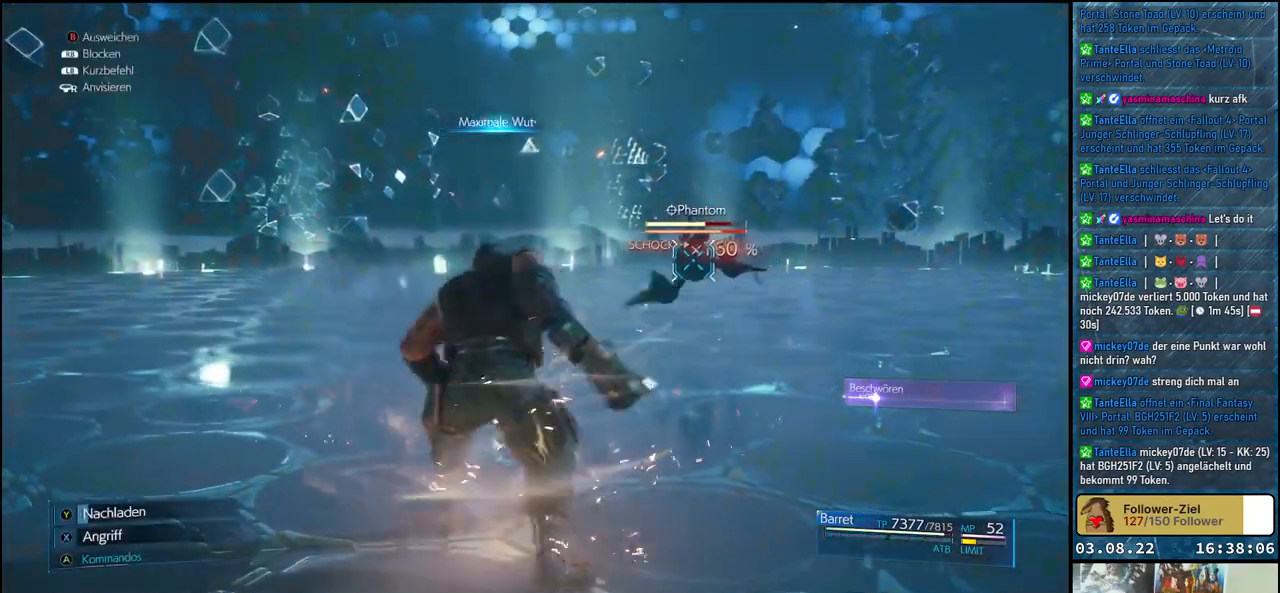
{"buttons": [], "left_stick": "center", "right_stick": "center", "events": []}
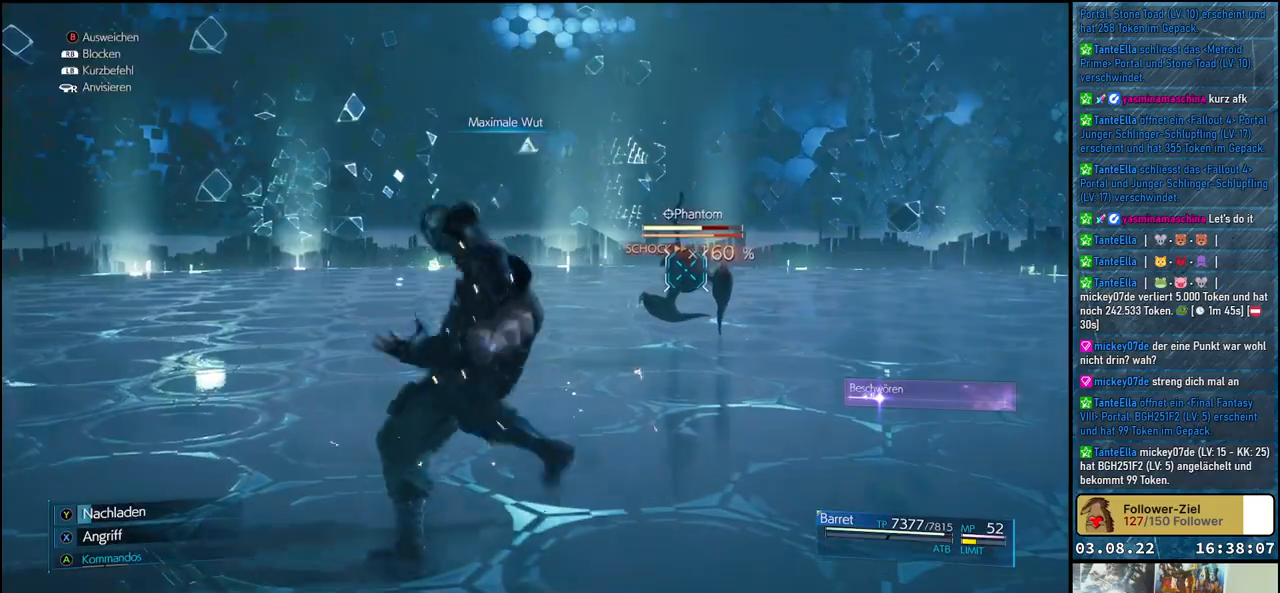
{"buttons": [], "left_stick": "center", "right_stick": "center", "events": []}
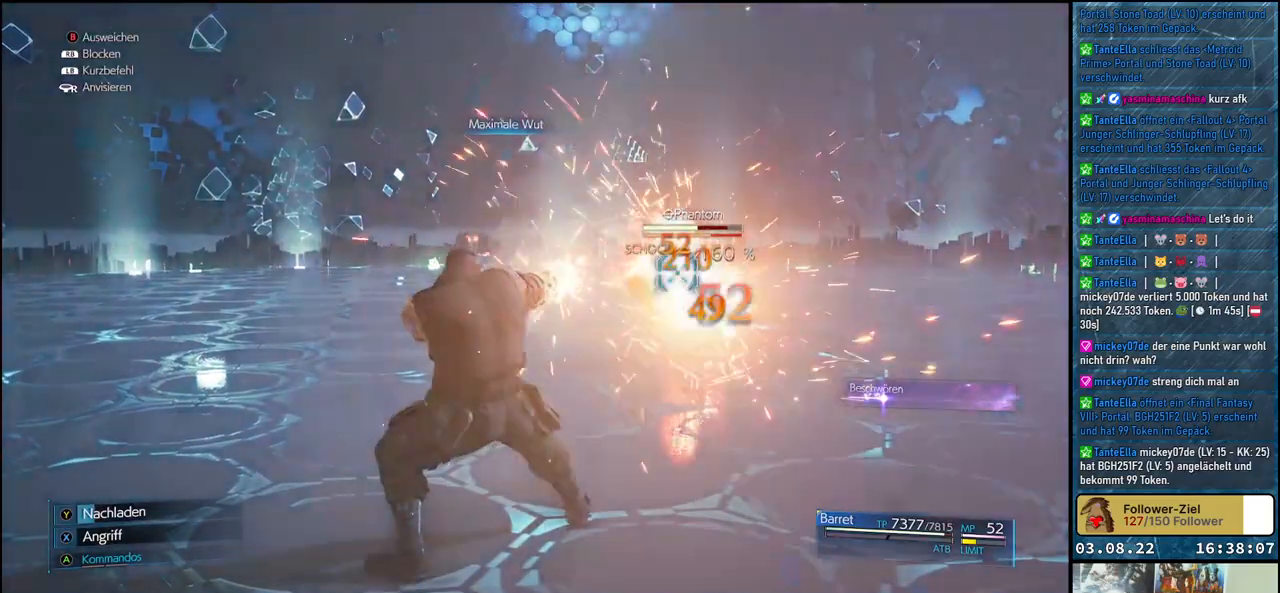
{"buttons": [], "left_stick": "center", "right_stick": "center", "events": []}
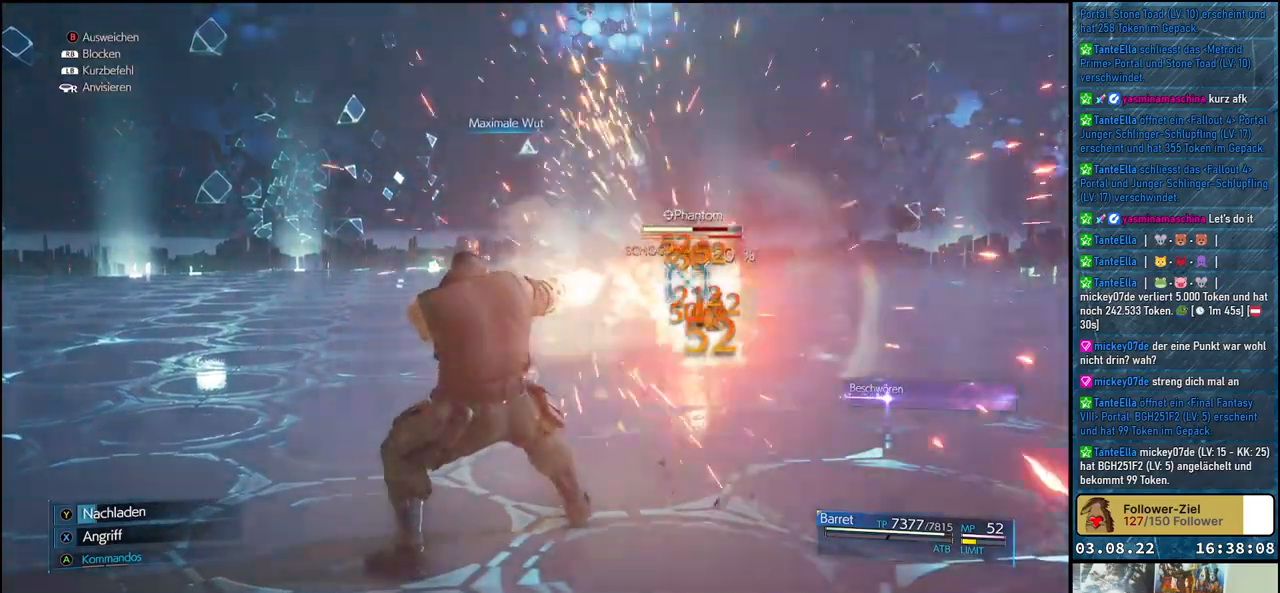
{"buttons": [], "left_stick": "center", "right_stick": "center", "events": []}
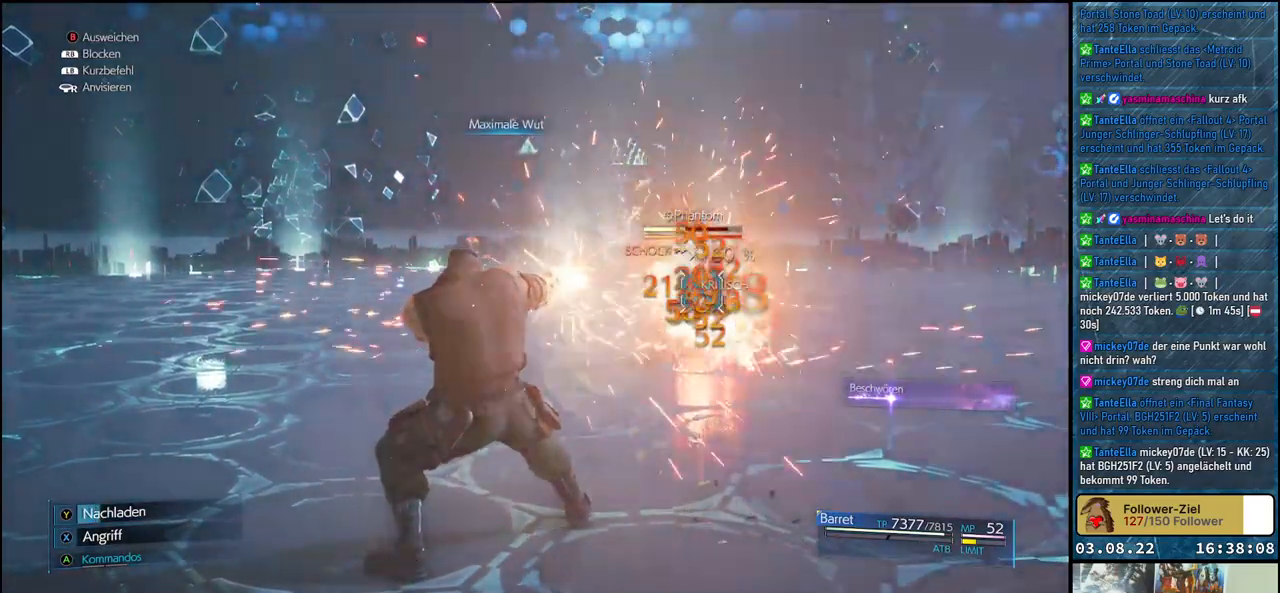
{"buttons": [], "left_stick": "center", "right_stick": "center", "events": []}
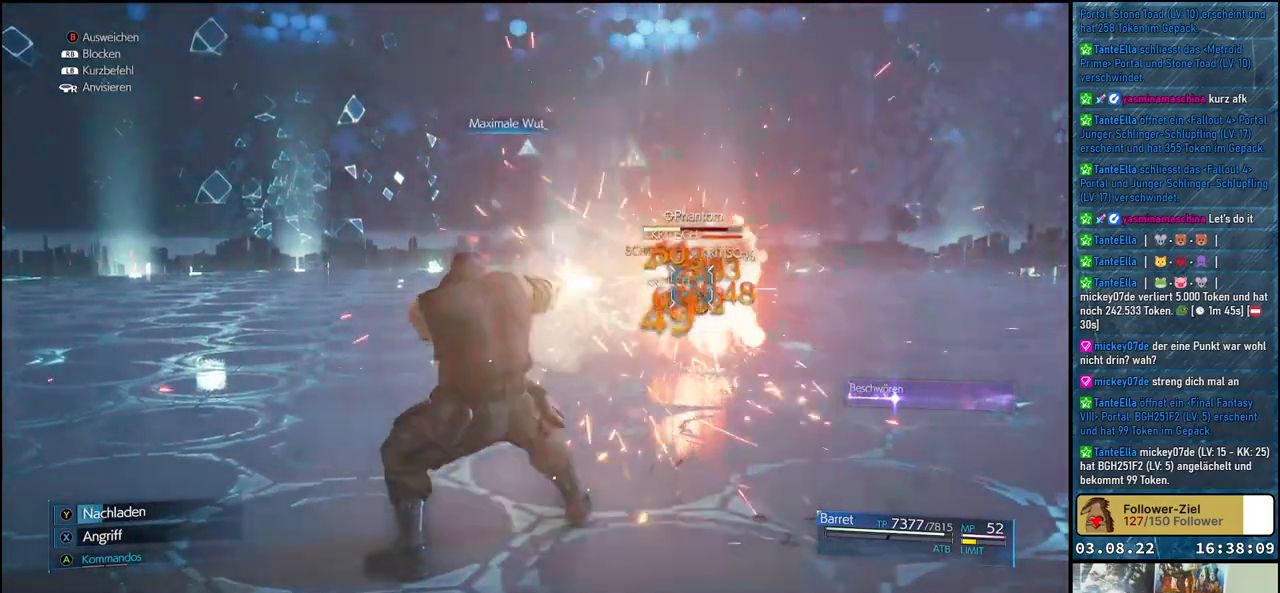
{"buttons": [], "left_stick": "center", "right_stick": "center", "events": []}
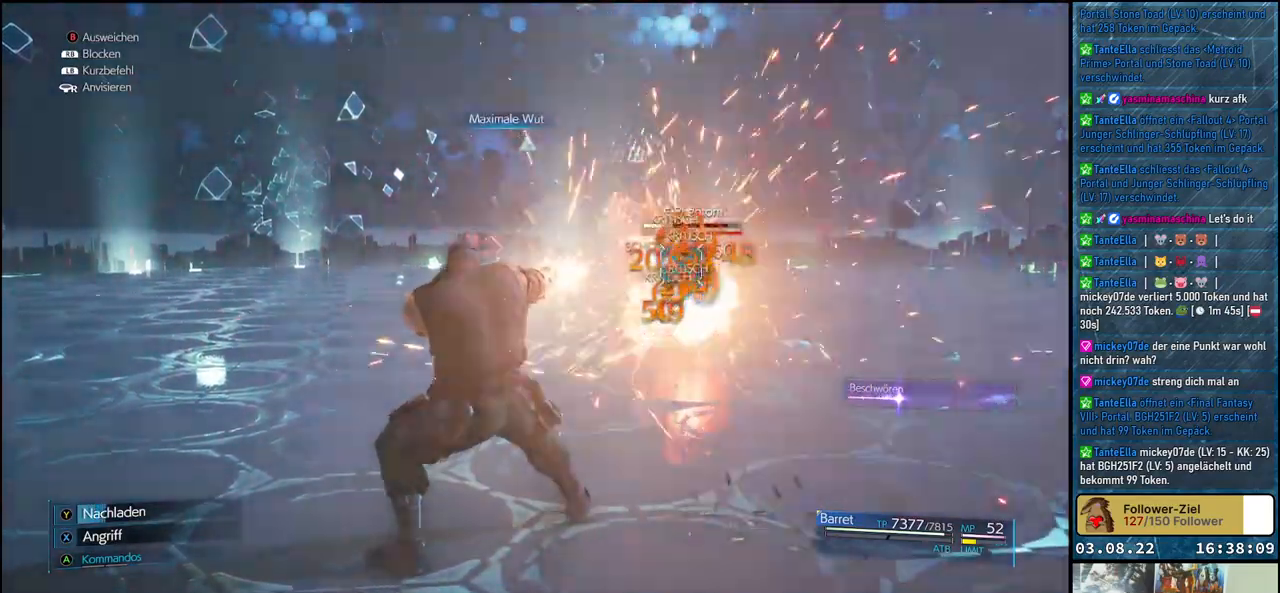
{"buttons": [], "left_stick": "center", "right_stick": "center", "events": []}
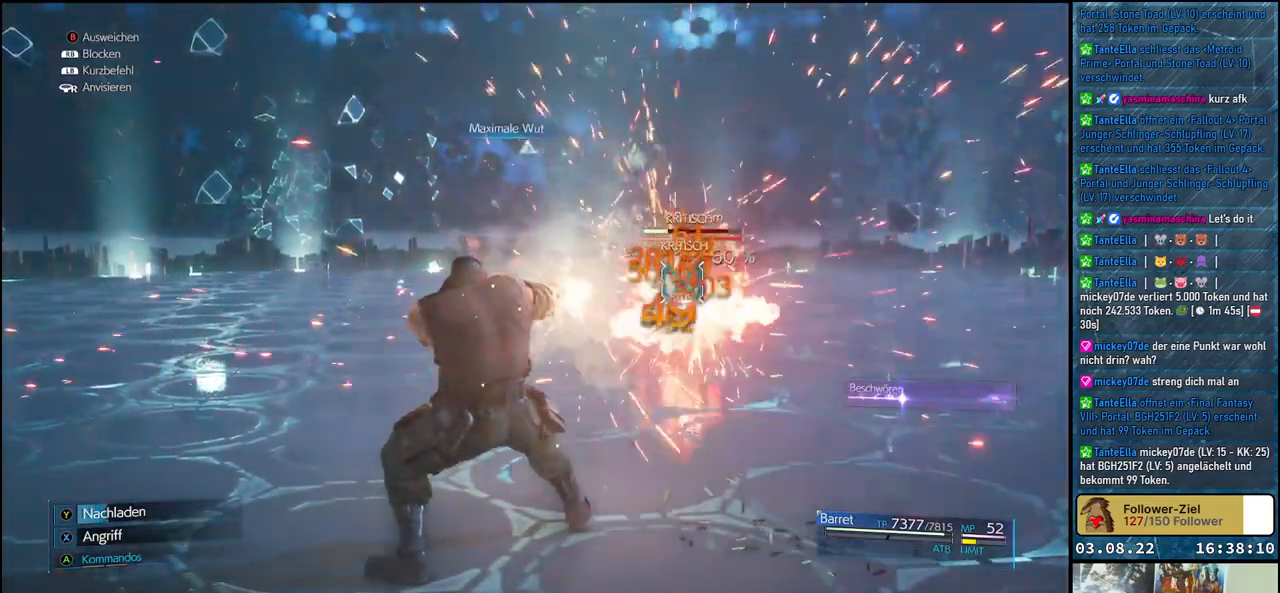
{"buttons": [], "left_stick": "center", "right_stick": "center", "events": []}
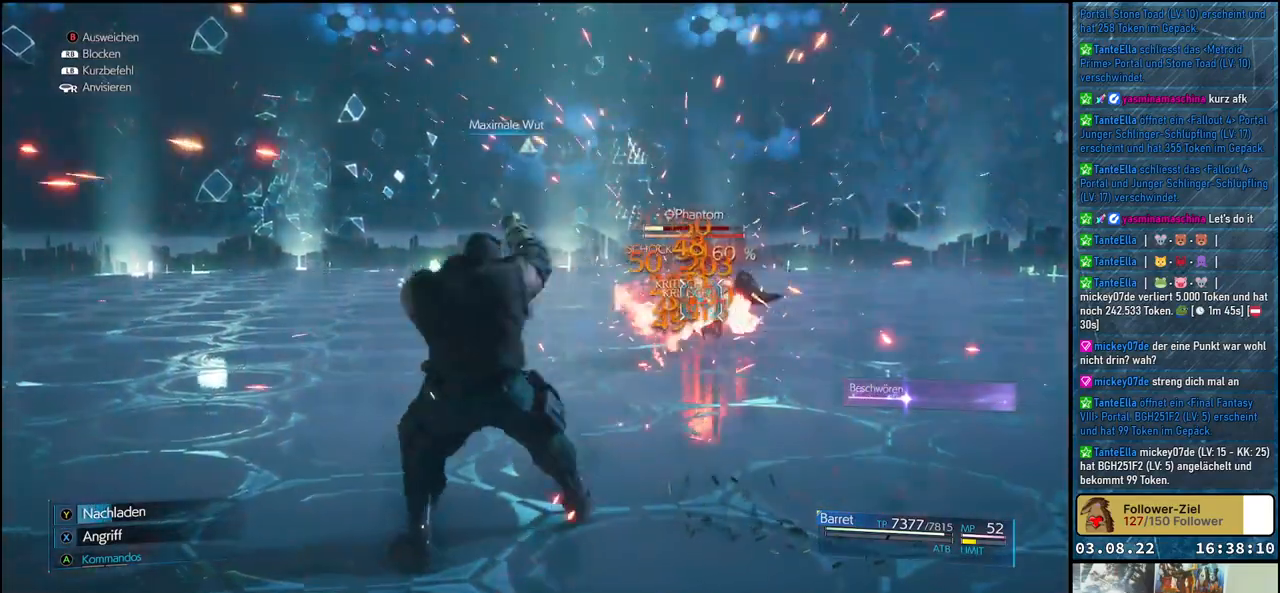
{"buttons": ["X"], "left_stick": "up-right", "right_stick": "center", "events": [[150, "X", "down"], [250, "left_stick", "up-right"]]}
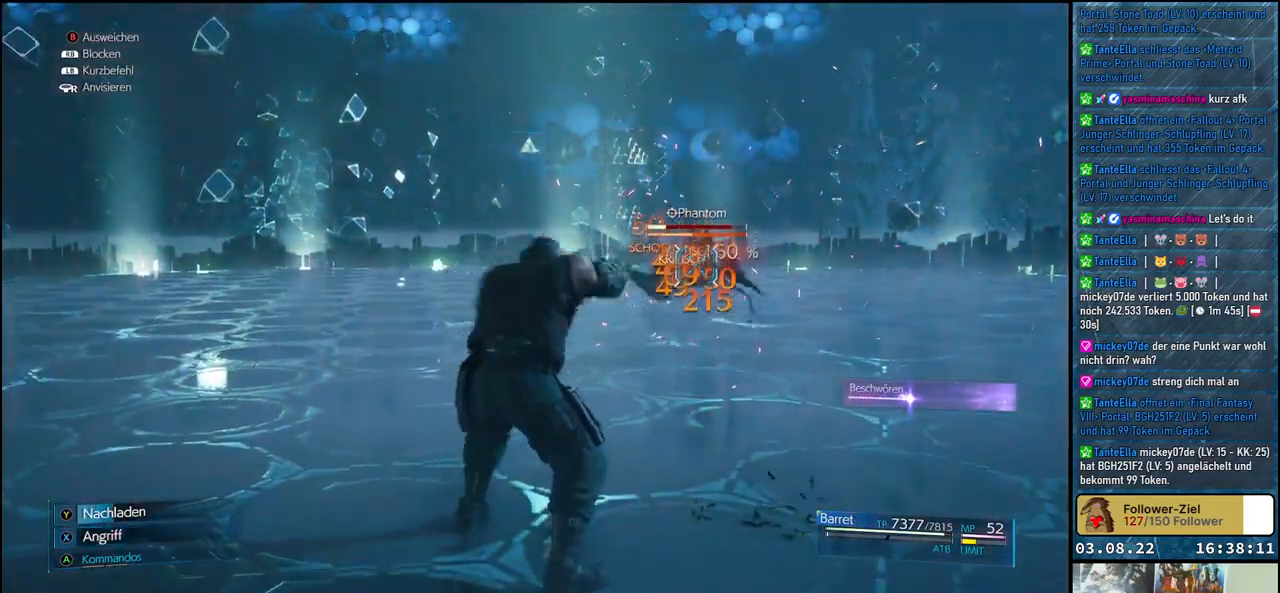
{"buttons": ["X"], "left_stick": "up", "right_stick": "center", "events": [[17, "left_stick", "up"]]}
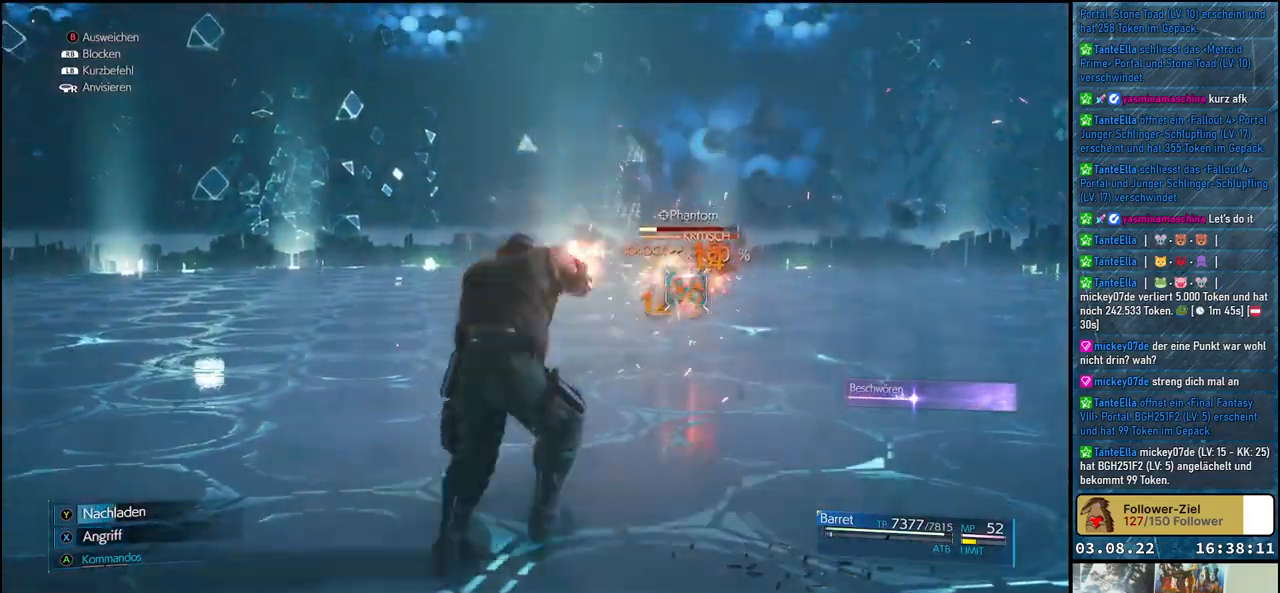
{"buttons": ["X"], "left_stick": "up-left", "right_stick": "center", "events": [[250, "left_stick", "up-left"]]}
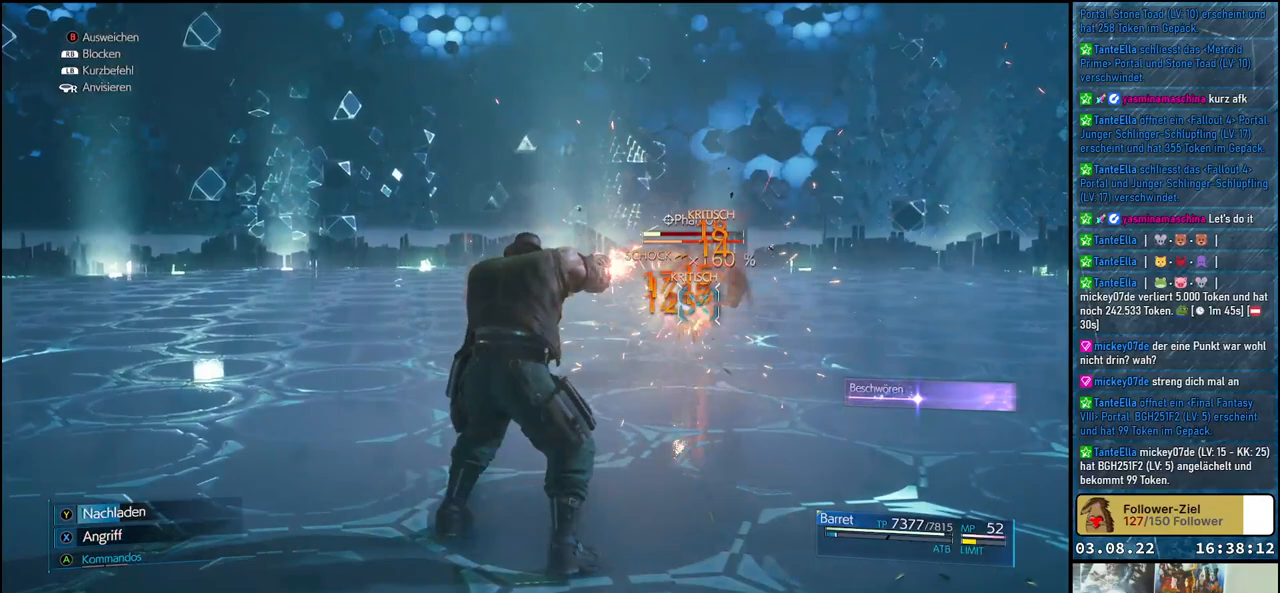
{"buttons": ["X"], "left_stick": "up-left", "right_stick": "center", "events": []}
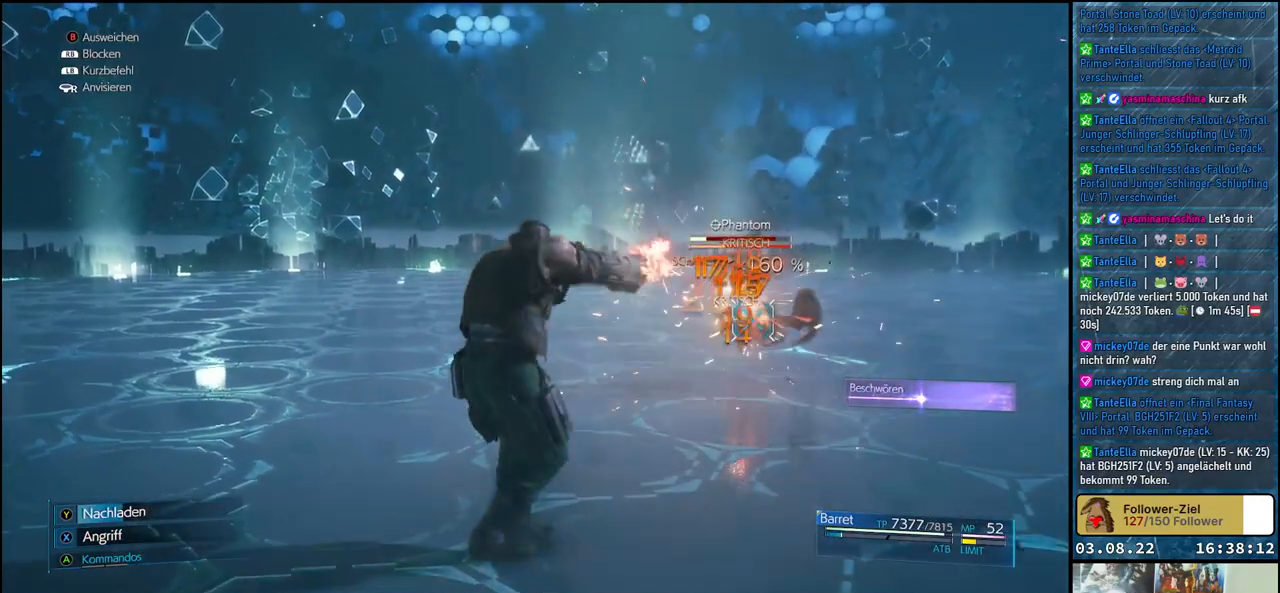
{"buttons": ["X"], "left_stick": "down", "right_stick": "center", "events": [[50, "left_stick", "left"], [317, "left_stick", "down-left"], [433, "left_stick", "down"]]}
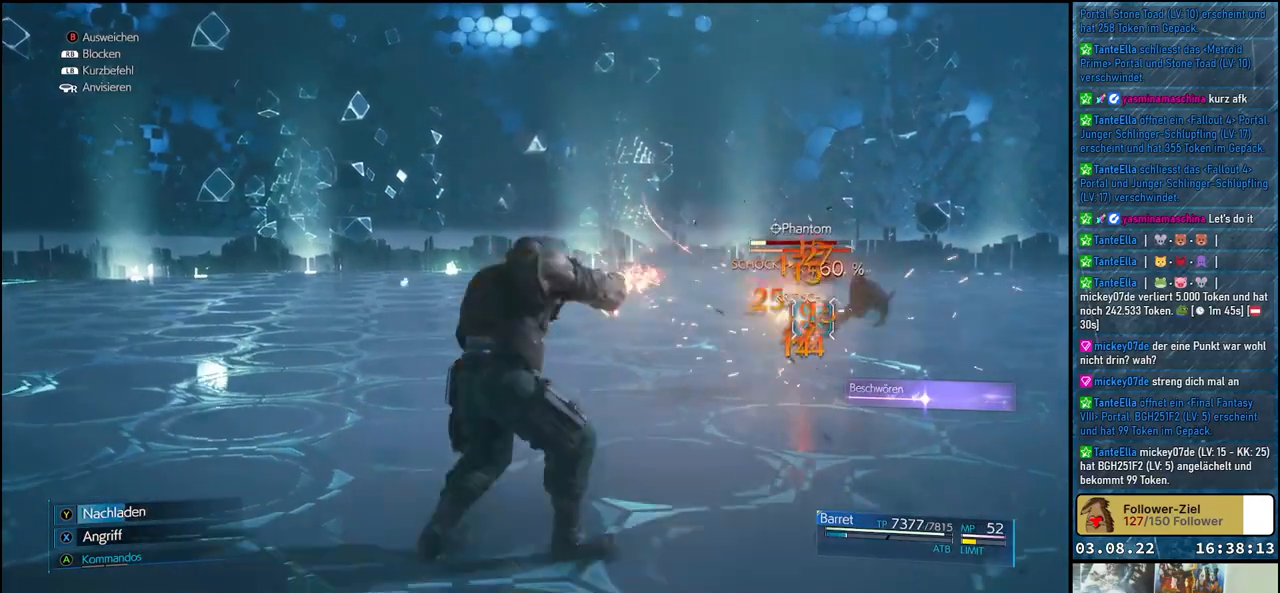
{"buttons": ["X"], "left_stick": "down-right", "right_stick": "center", "events": [[433, "left_stick", "down-right"]]}
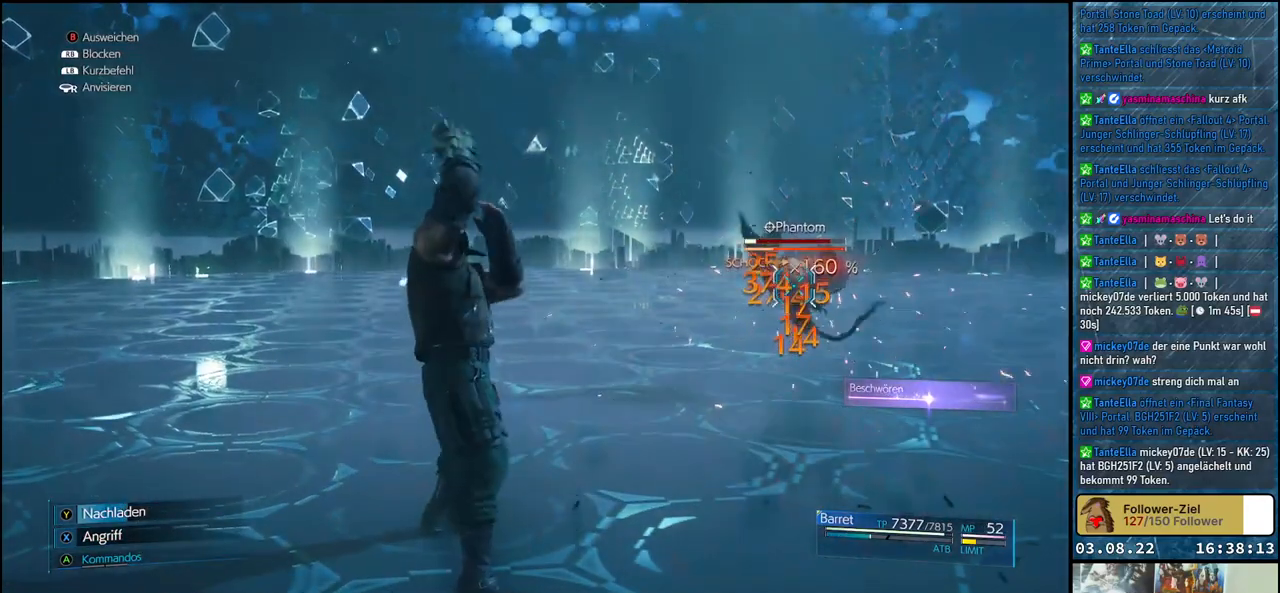
{"buttons": ["X"], "left_stick": "down-right", "right_stick": "center", "events": [[33, "X", "up"], [133, "X", "down"]]}
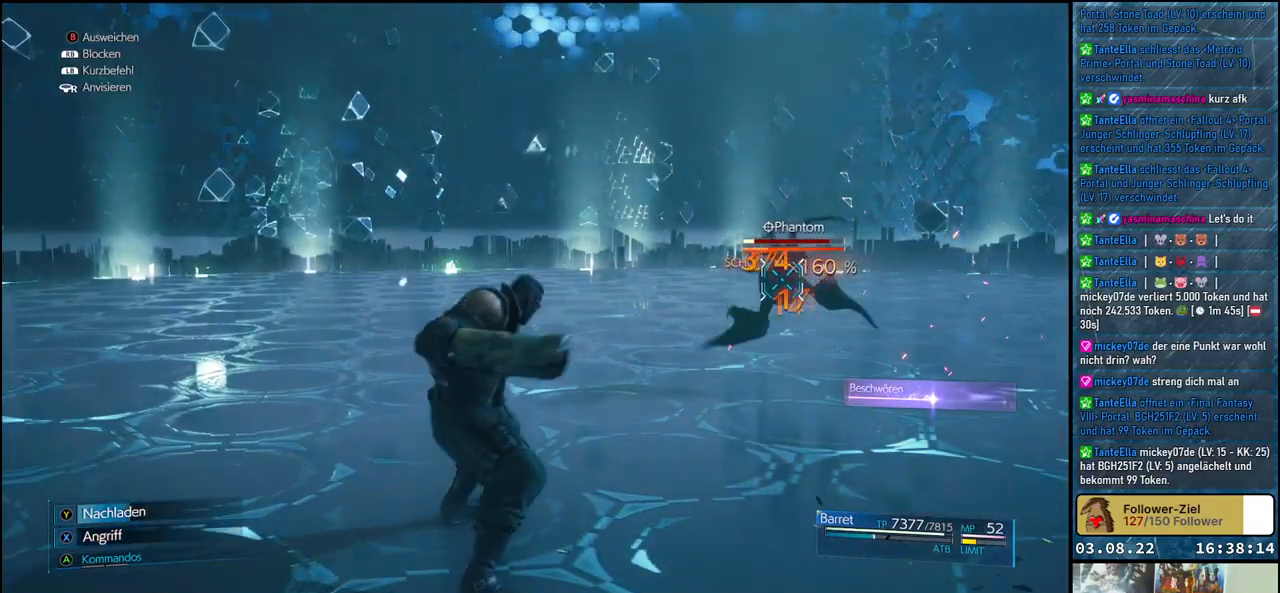
{"buttons": ["X"], "left_stick": "down-right", "right_stick": "center", "events": []}
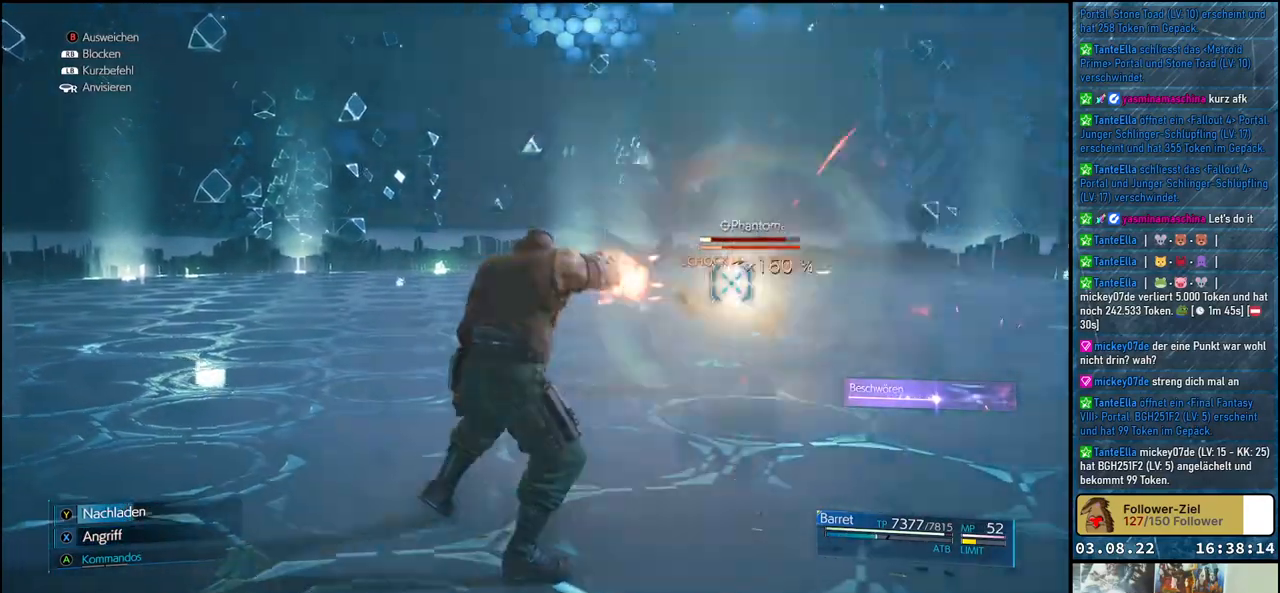
{"buttons": ["X"], "left_stick": "down-right", "right_stick": "center", "events": []}
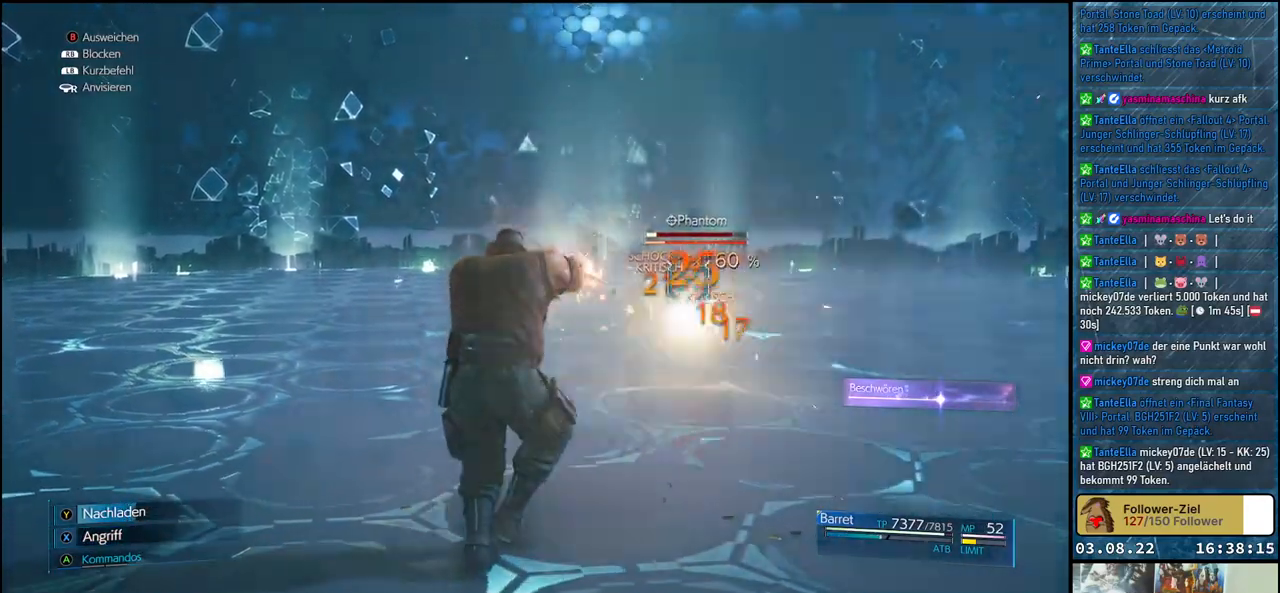
{"buttons": ["X"], "left_stick": "center", "right_stick": "center", "events": [[183, "left_stick", "down-left"], [233, "left_stick", "left"], [367, "left_stick", "center"]]}
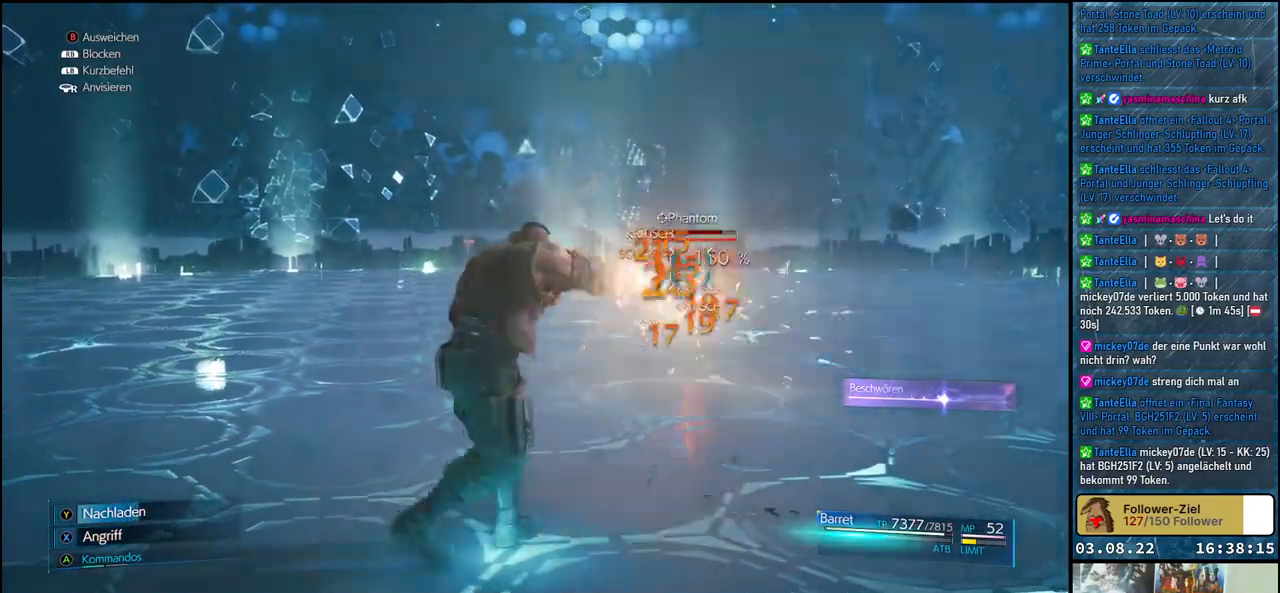
{"buttons": ["X"], "left_stick": "center", "right_stick": "center", "events": []}
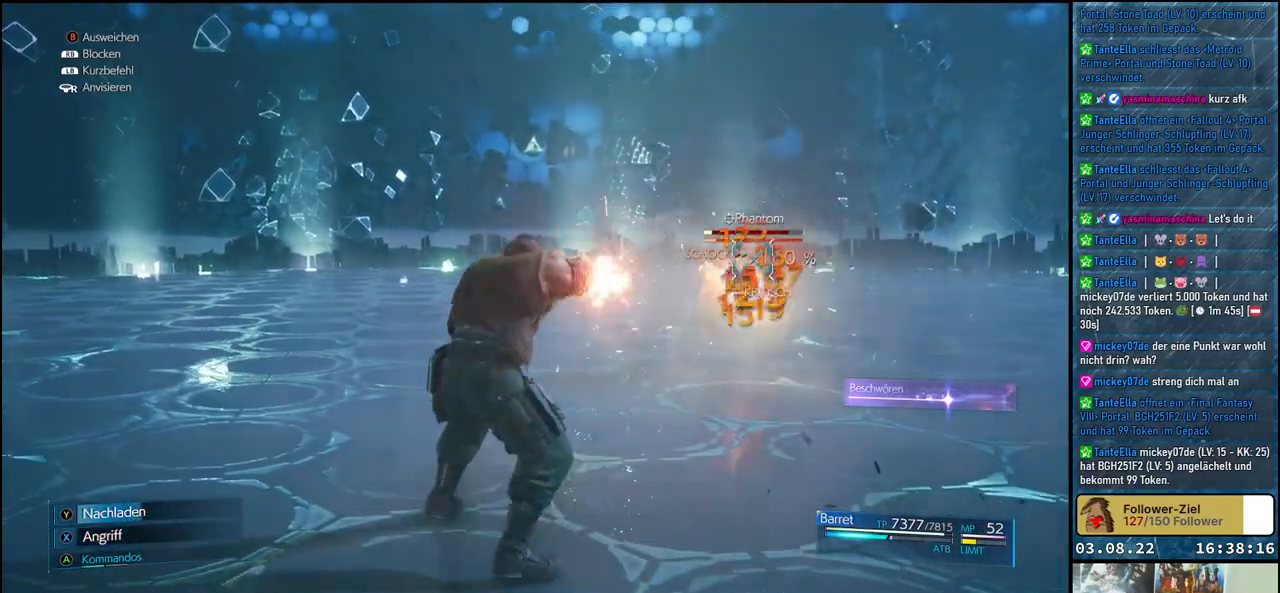
{"buttons": ["X"], "left_stick": "center", "right_stick": "center", "events": []}
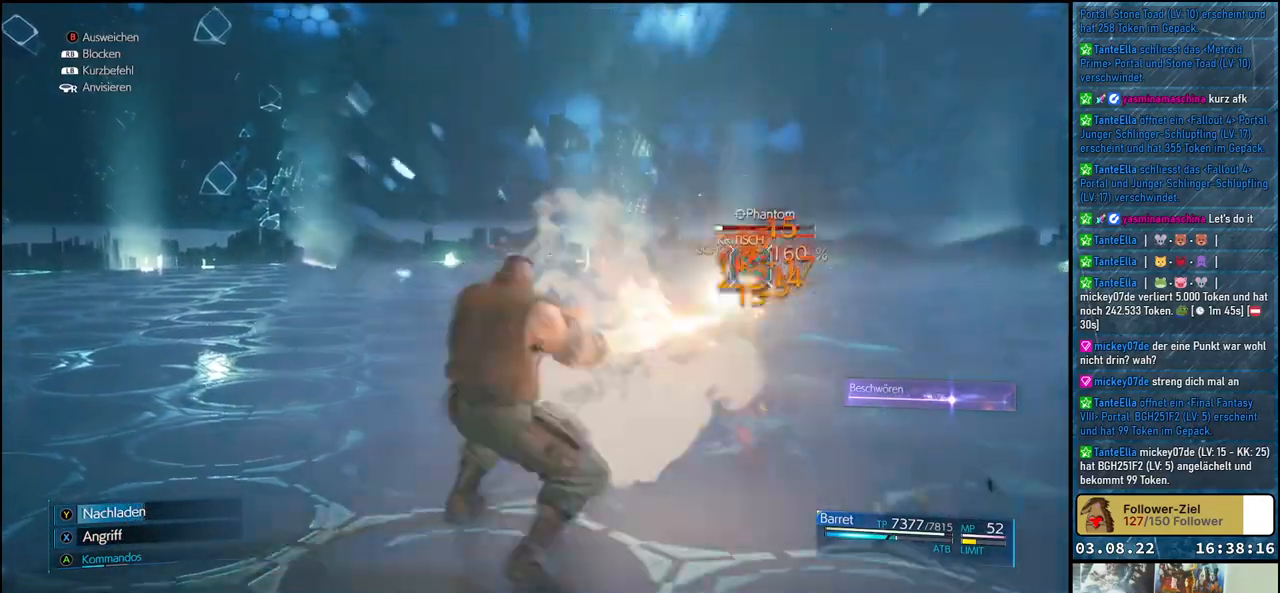
{"buttons": ["Y"], "left_stick": "center", "right_stick": "center", "events": [[283, "X", "up"], [350, "Y", "down"]]}
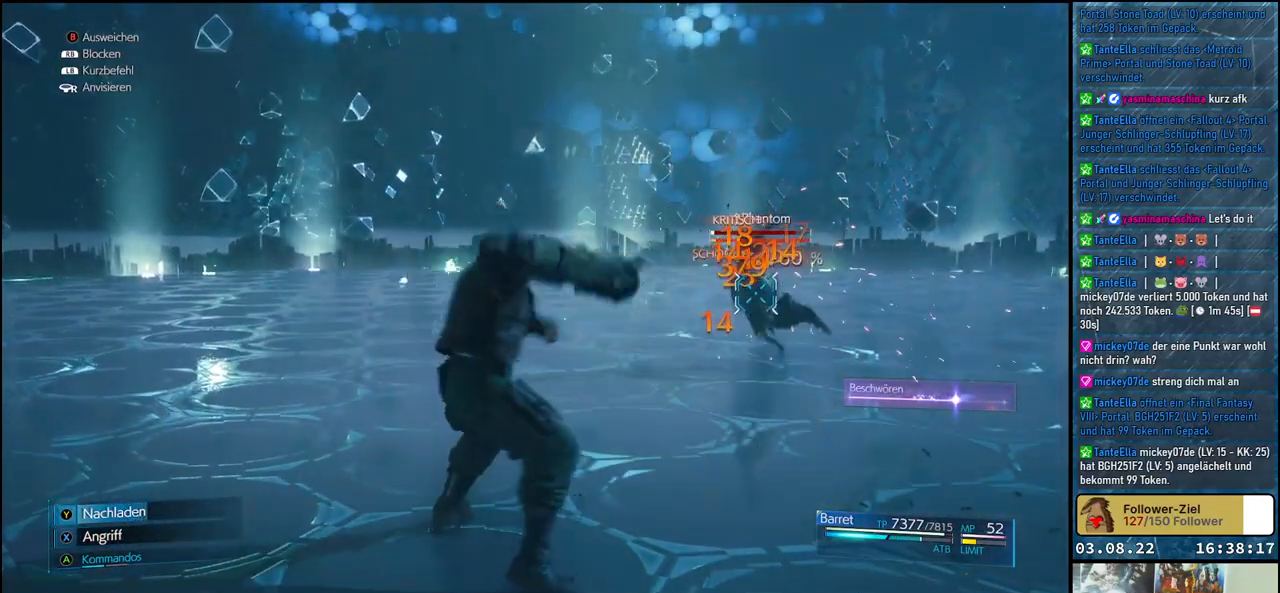
{"buttons": ["Y"], "left_stick": "center", "right_stick": "center", "events": []}
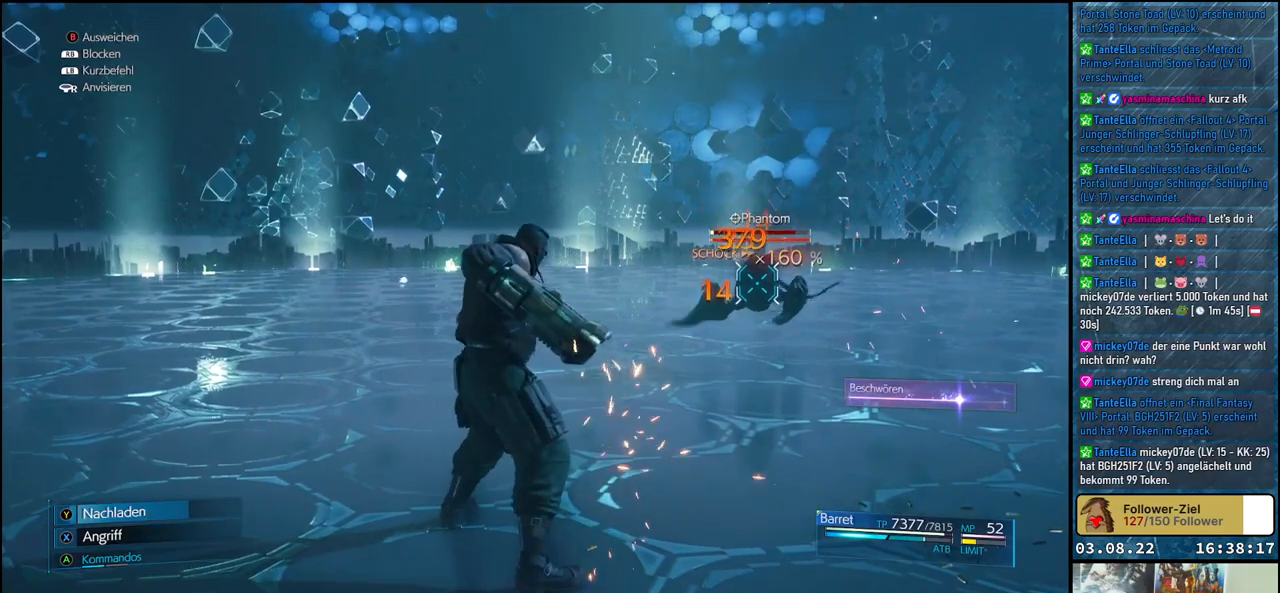
{"buttons": ["Y"], "left_stick": "center", "right_stick": "center", "events": [[133, "Y", "up"], [267, "Y", "down"], [400, "Y", "up"], [483, "Y", "down"]]}
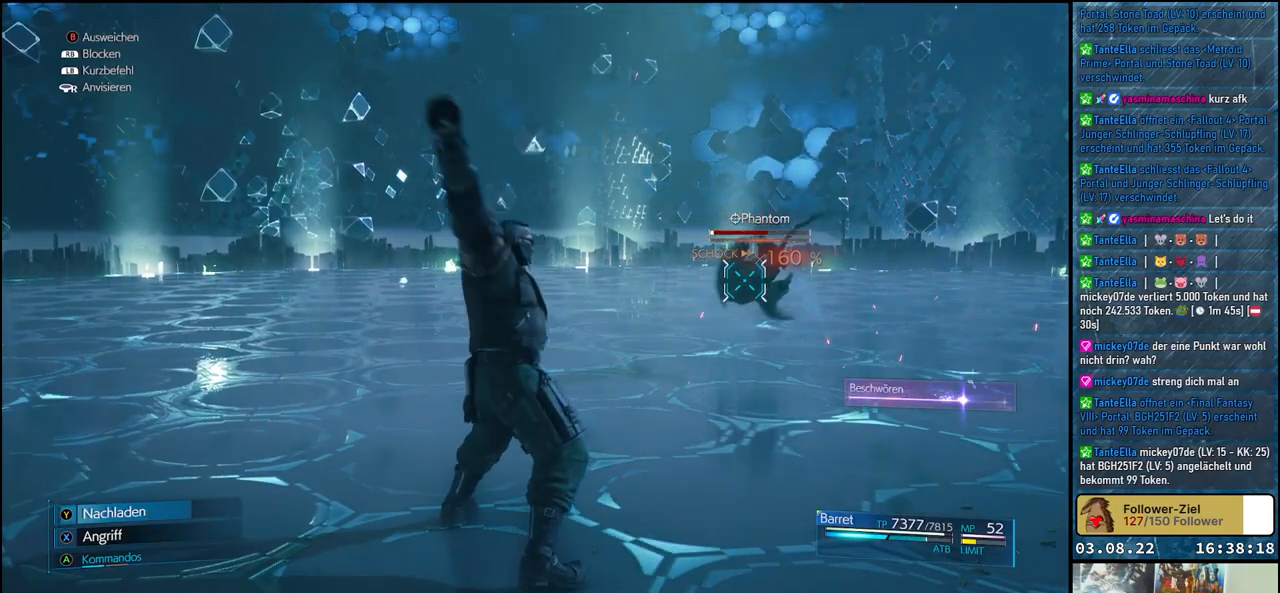
{"buttons": [], "left_stick": "center", "right_stick": "center", "events": [[50, "Y", "up"]]}
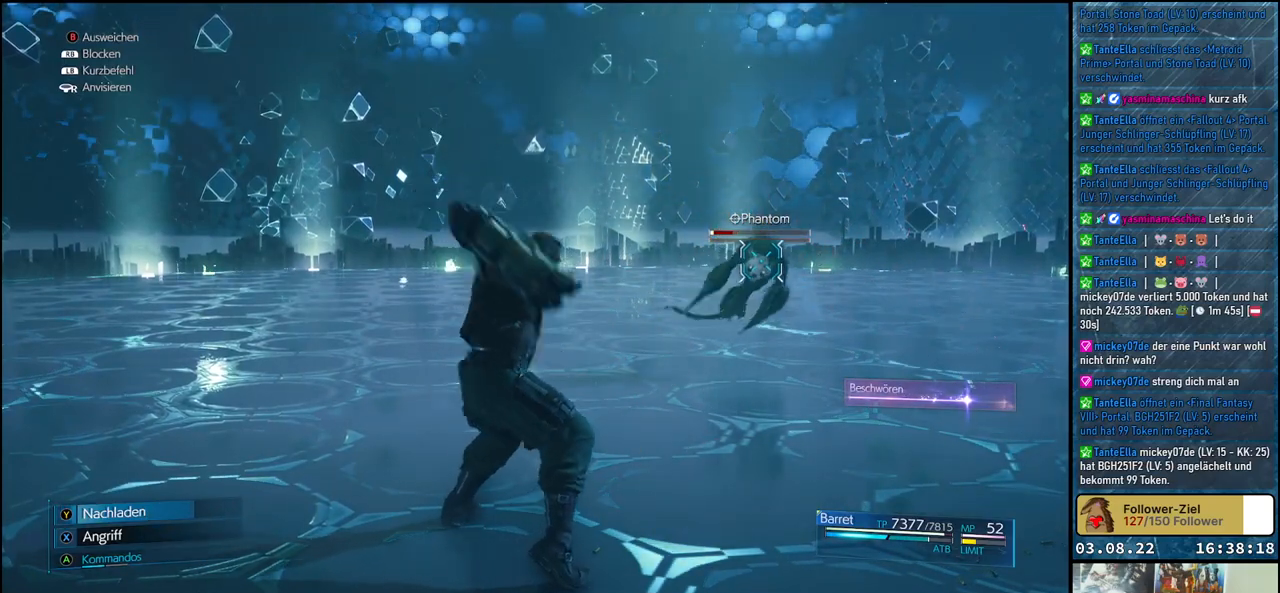
{"buttons": ["Y"], "left_stick": "center", "right_stick": "center", "events": [[467, "Y", "down"]]}
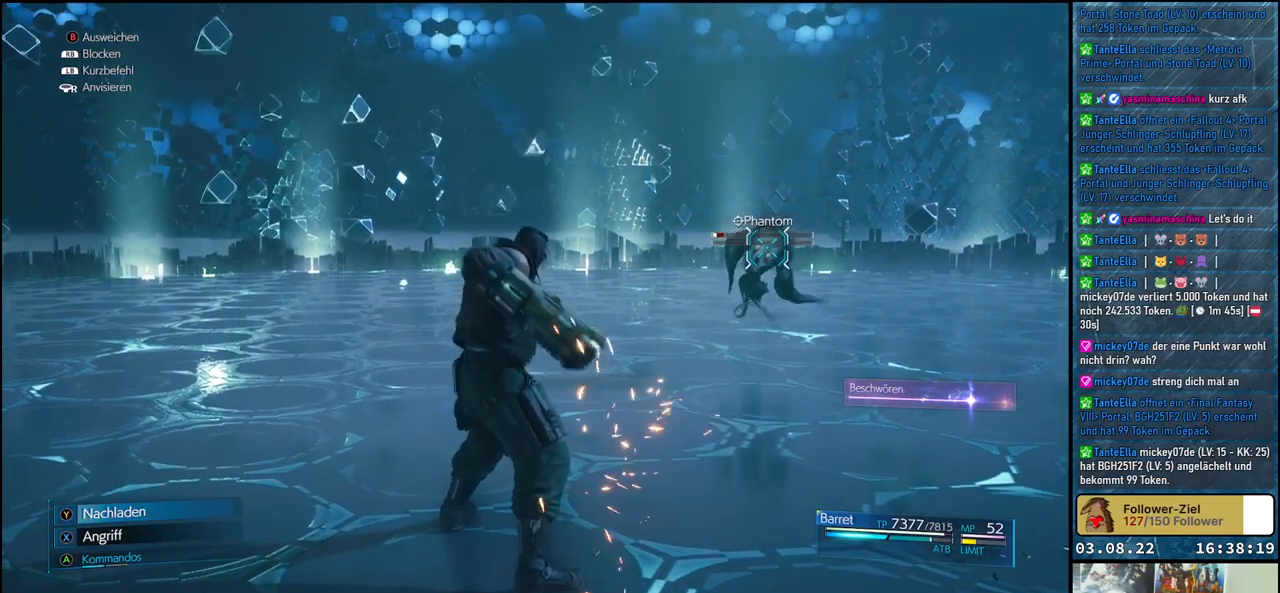
{"buttons": [], "left_stick": "center", "right_stick": "center", "events": [[67, "Y", "up"], [150, "Y", "down"], [200, "Y", "up"], [283, "Y", "down"], [350, "Y", "up"], [417, "Y", "down"], [483, "Y", "up"]]}